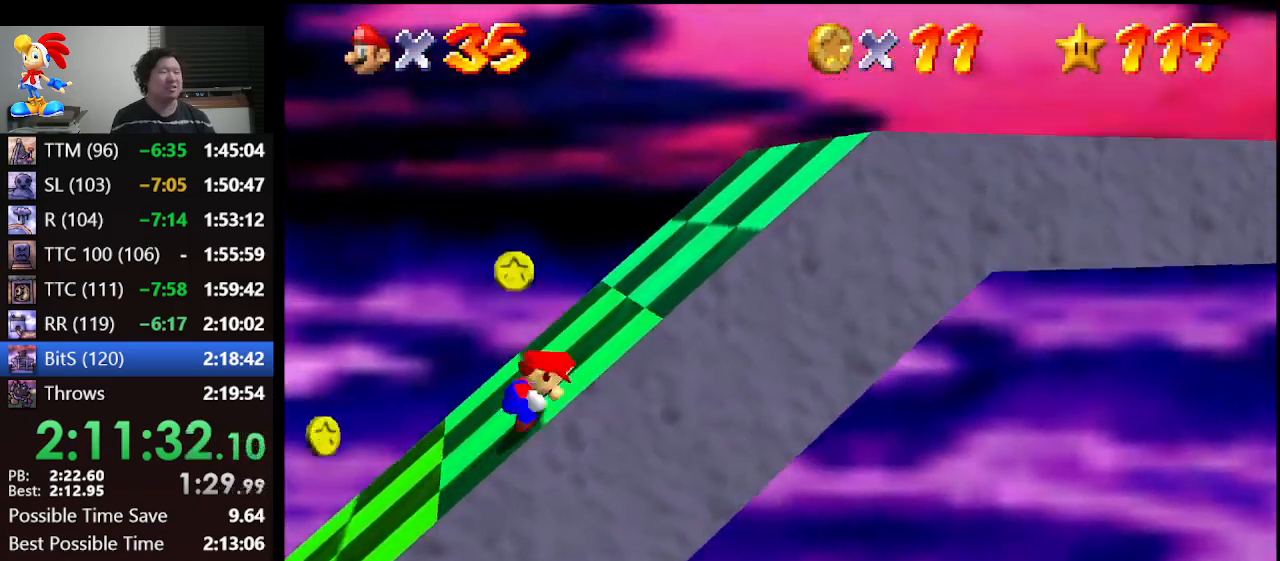
Gameplay with a controller (Nintendo layout); each line is a JSON object with the inputs held at the frame after it. "events" lists button and stick changes between this image and that frame as [ms after this image, input, new state], when the widget could be followed in between. Not read: L1 L3 R3.
{"buttons": ["A"], "left_stick": "right", "events": [[267, "B", "down"], [367, "A", "up"], [367, "B", "up"], [500, "A", "down"]]}
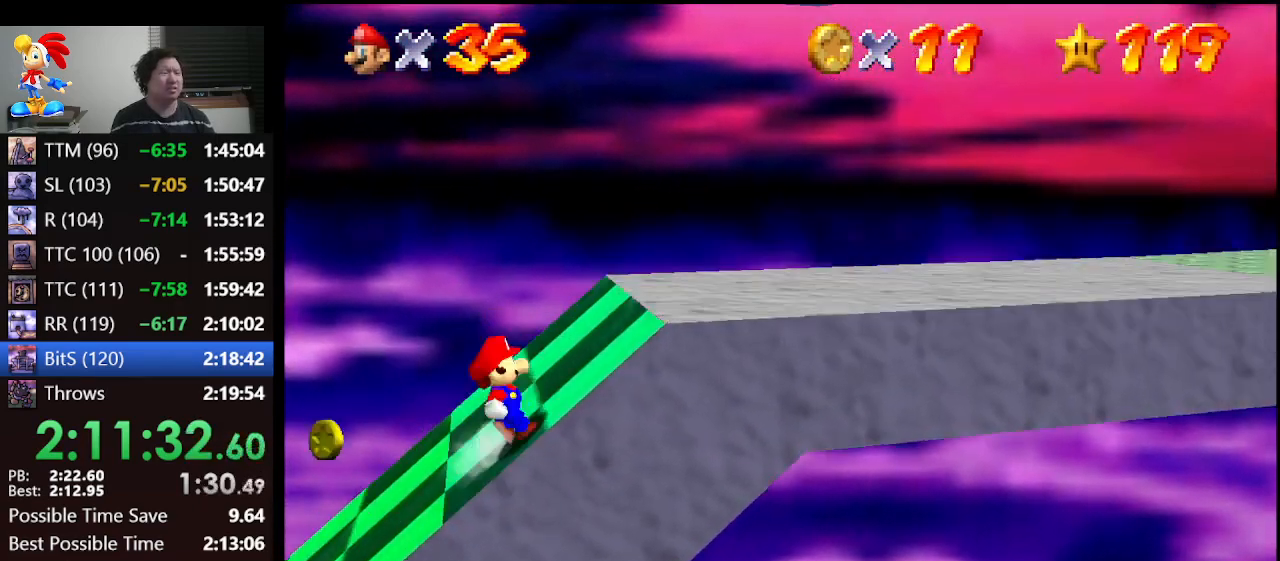
{"buttons": [], "left_stick": "right", "events": [[33, "B", "down"], [100, "A", "up"], [100, "B", "up"]]}
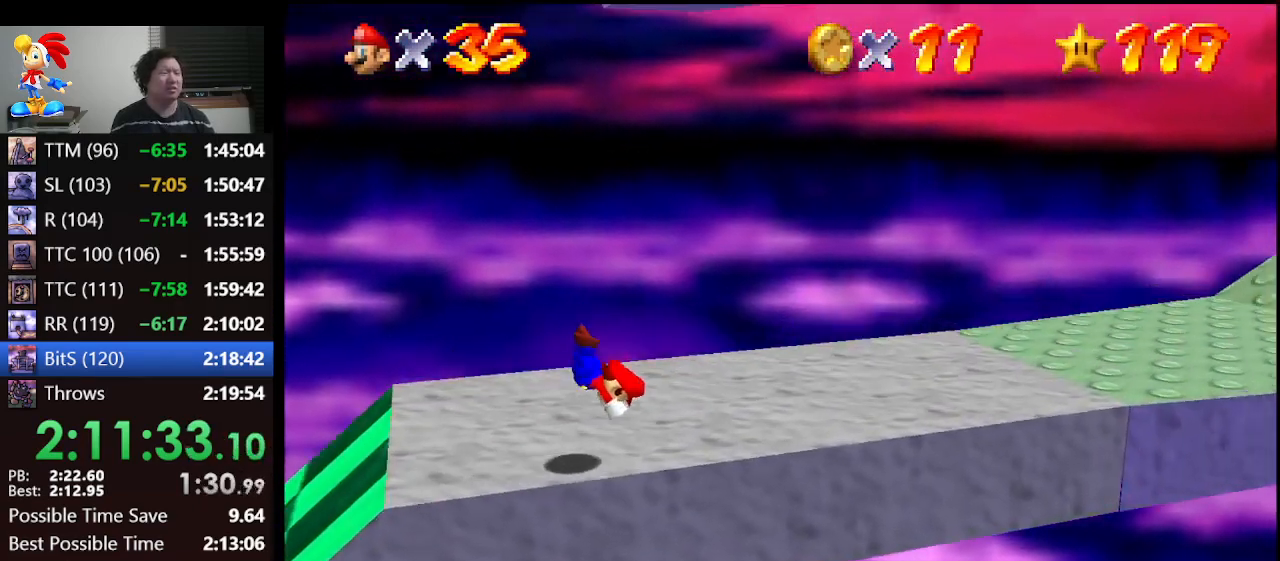
{"buttons": [], "left_stick": "right", "events": [[200, "A", "down"], [233, "B", "down"], [333, "A", "up"], [333, "B", "up"]]}
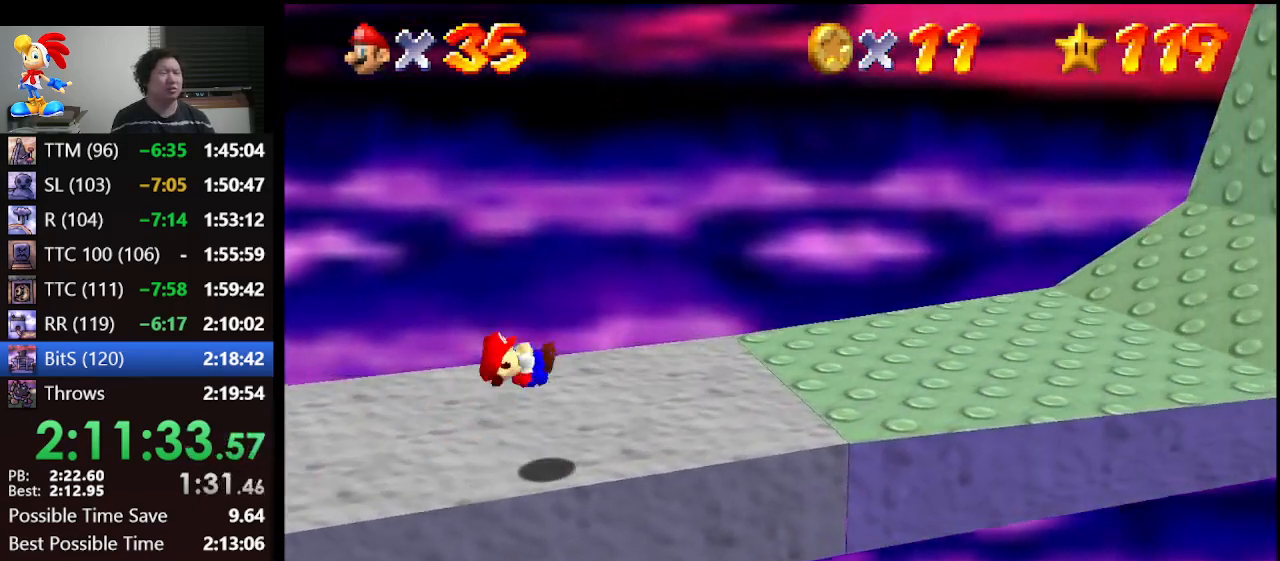
{"buttons": [], "left_stick": "right", "events": [[267, "B", "down"], [333, "B", "up"]]}
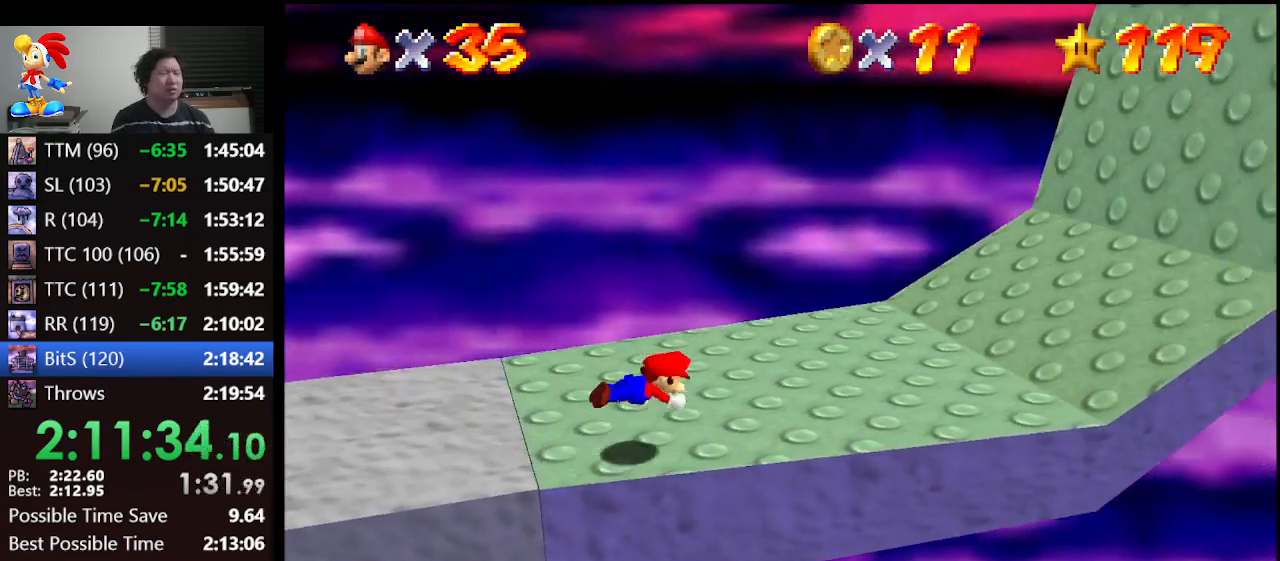
{"buttons": [], "left_stick": "right", "events": [[100, "A", "down"], [133, "B", "down"], [233, "B", "up"], [267, "A", "up"]]}
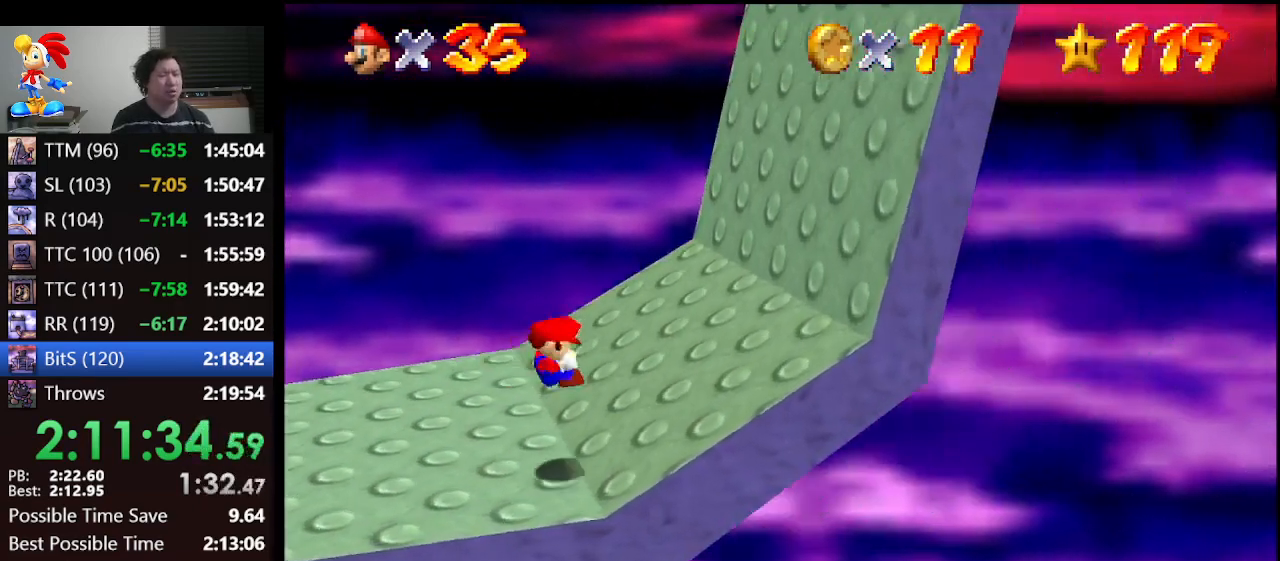
{"buttons": [], "left_stick": "right", "events": []}
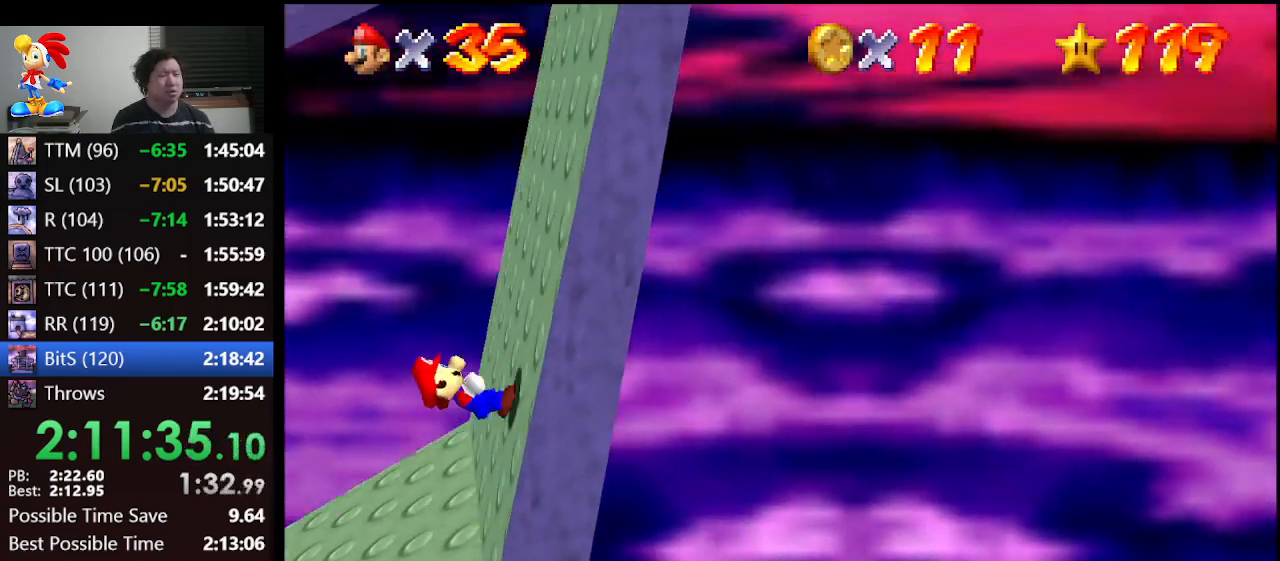
{"buttons": [], "left_stick": "right", "events": []}
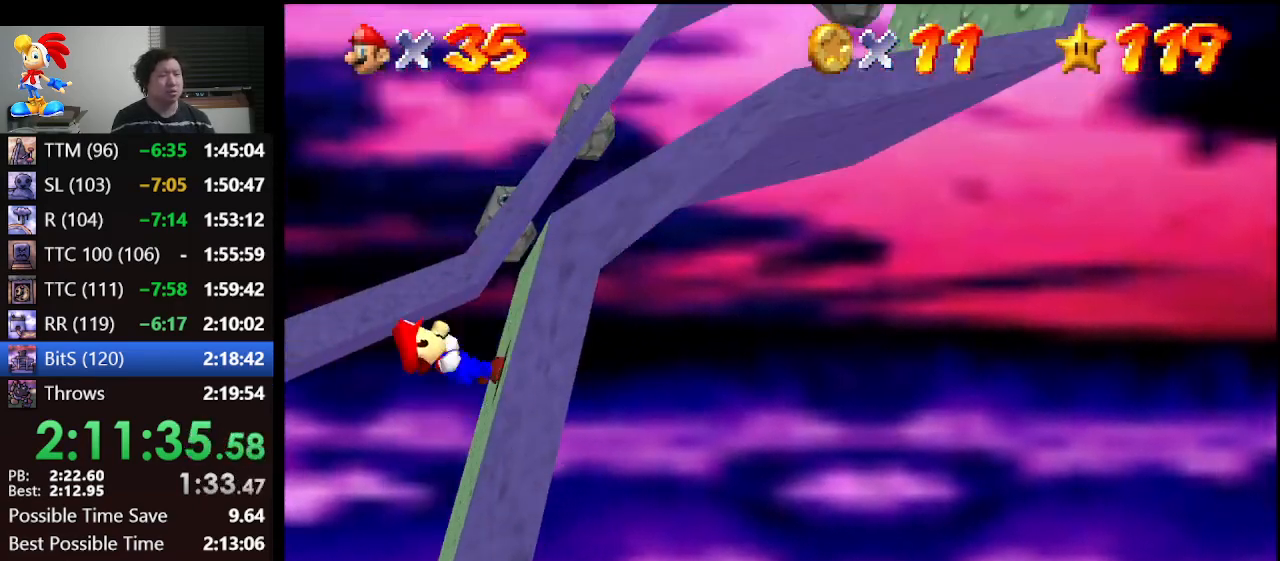
{"buttons": ["A", "B"], "left_stick": "right", "events": [[200, "A", "down"], [367, "B", "down"]]}
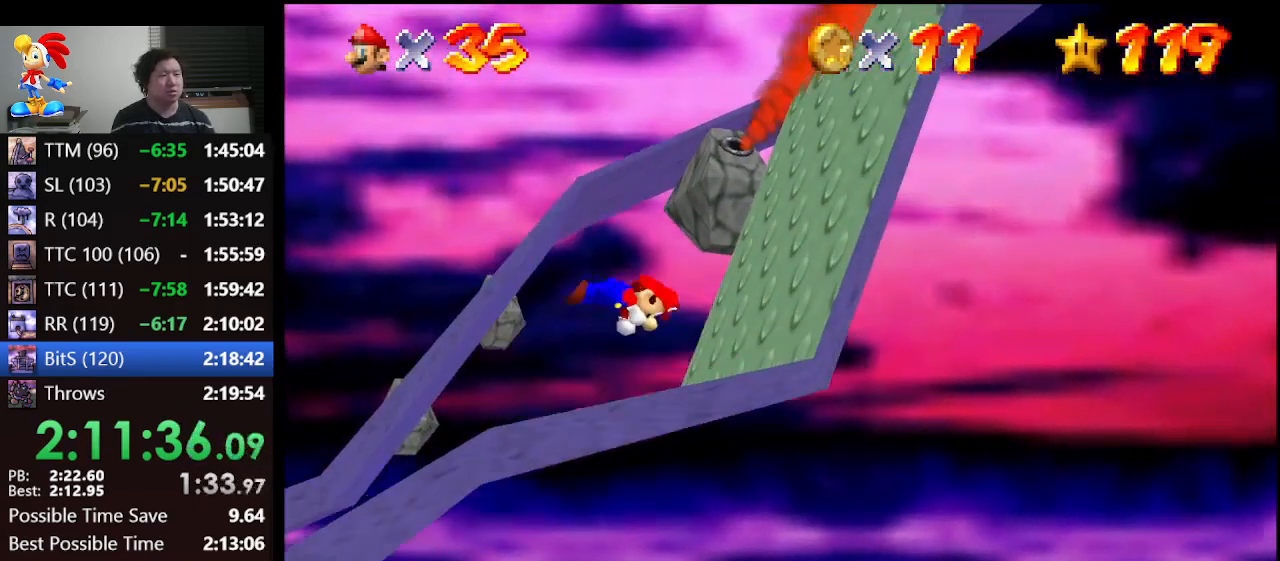
{"buttons": [], "left_stick": "right", "events": [[100, "A", "up"], [100, "B", "up"], [233, "A", "down"], [367, "A", "up"]]}
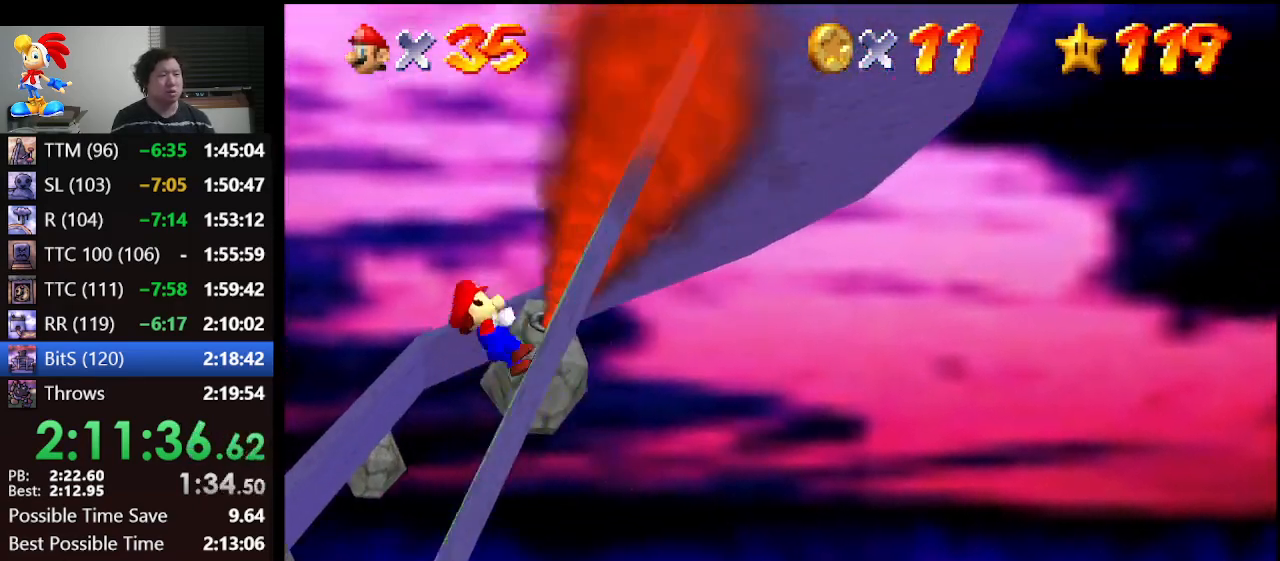
{"buttons": [], "left_stick": "up-right", "events": [[333, "left_stick", "up-right"]]}
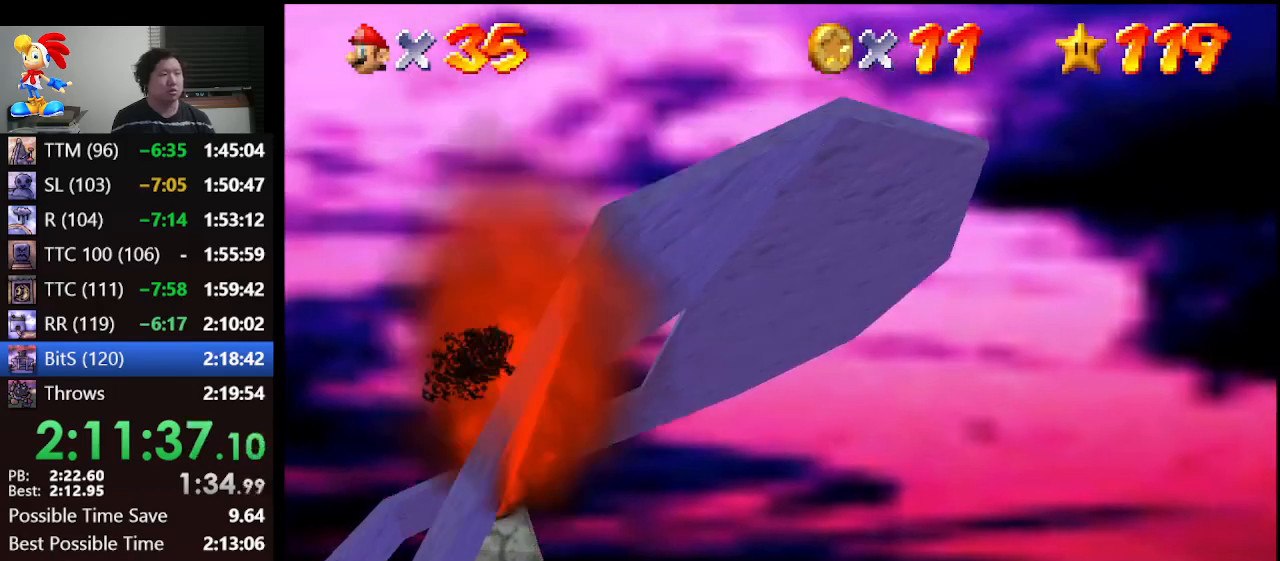
{"buttons": ["C_DOWN"], "left_stick": "up-right", "events": [[200, "A", "down"], [267, "A", "up"], [467, "C_DOWN", "down"]]}
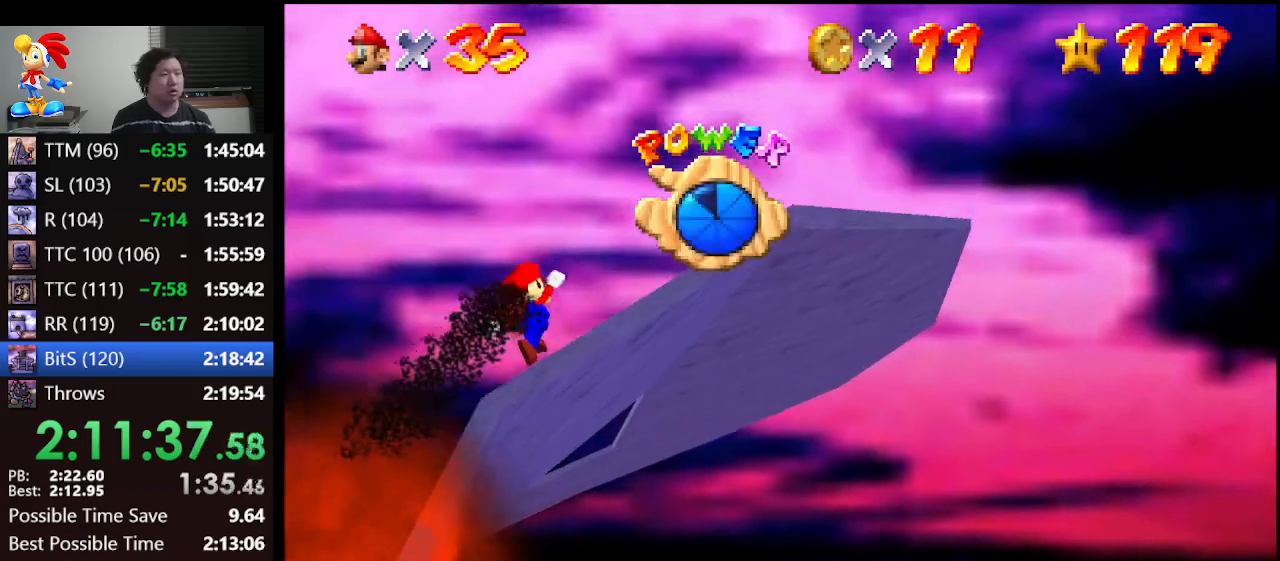
{"buttons": [], "left_stick": "up-right", "events": [[67, "C_DOWN", "up"]]}
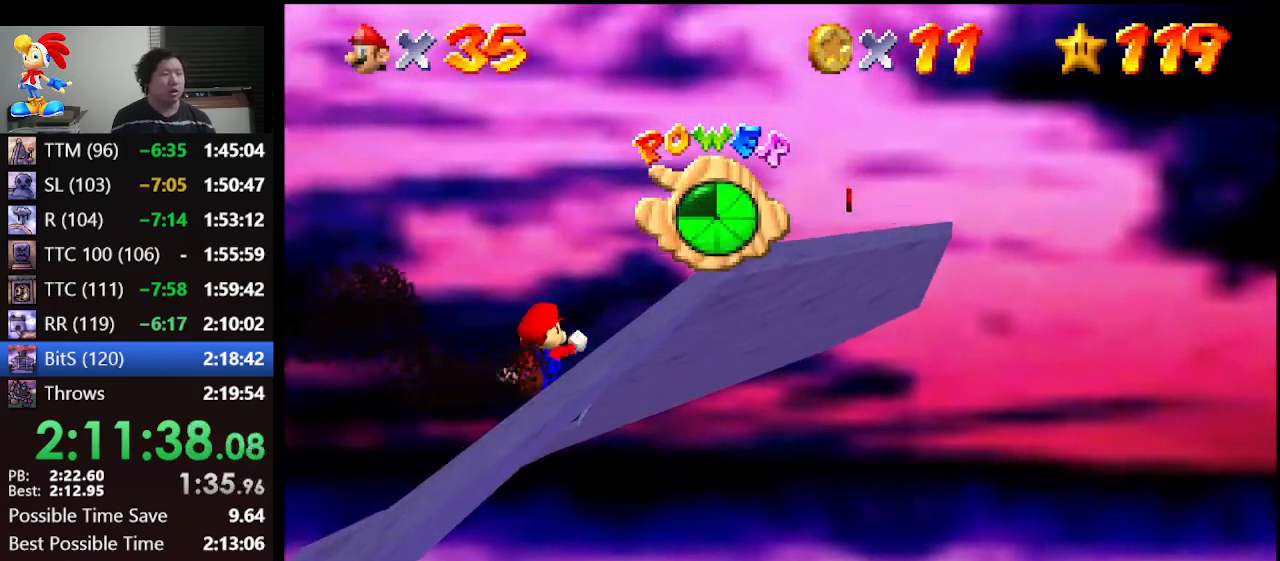
{"buttons": [], "left_stick": "up-right", "events": []}
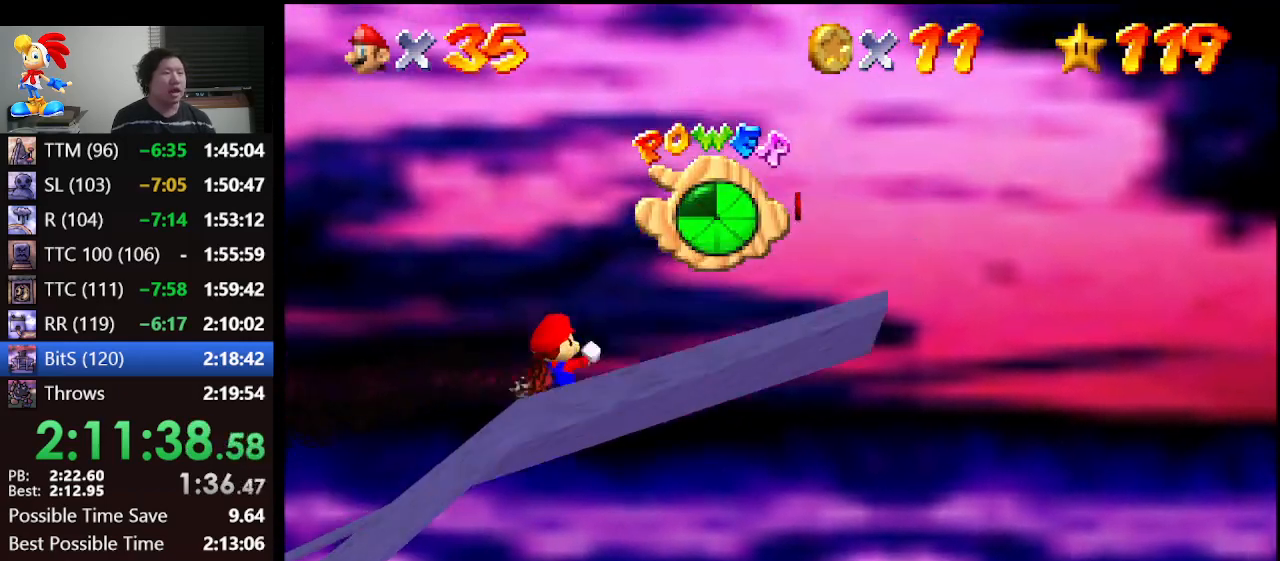
{"buttons": [], "left_stick": "up-right", "events": []}
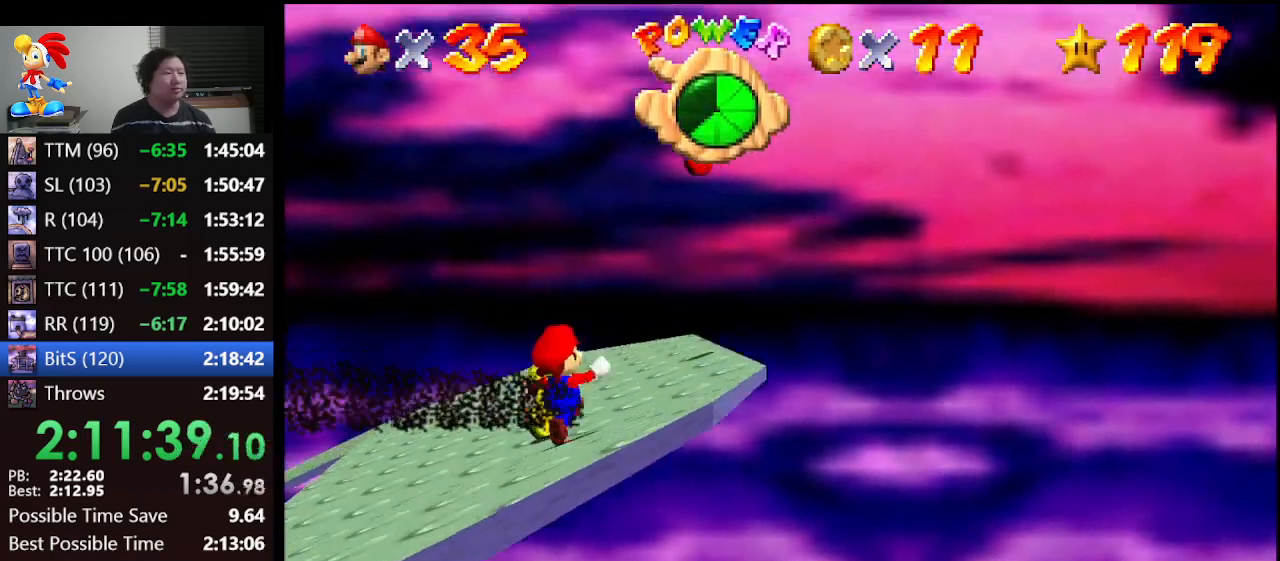
{"buttons": [], "left_stick": "up", "events": [[267, "left_stick", "up"]]}
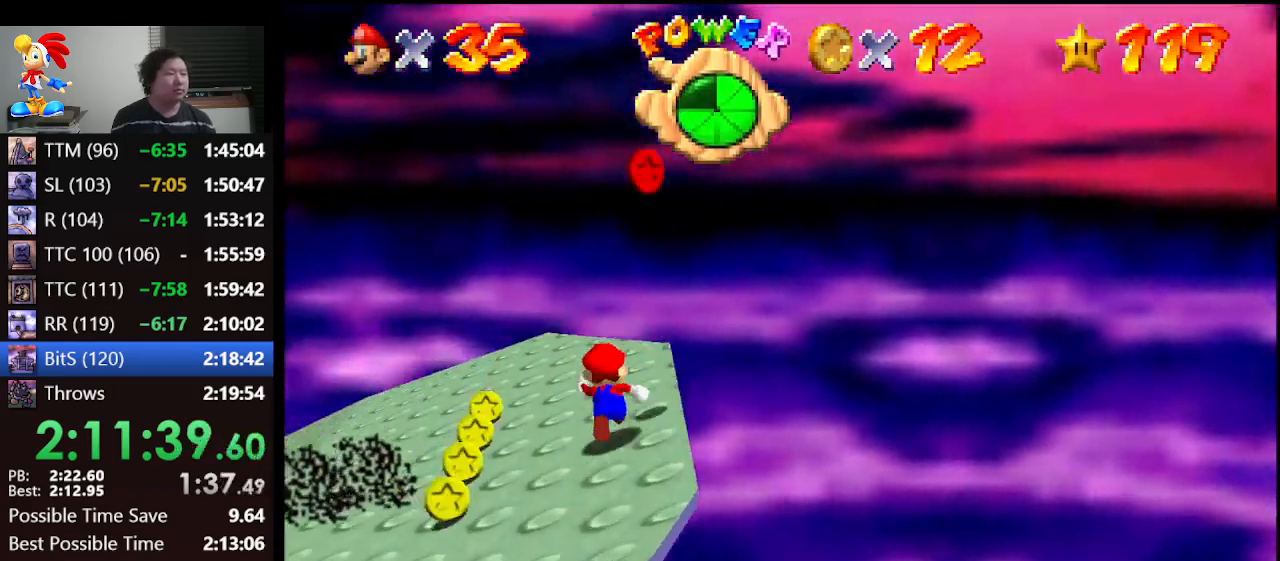
{"buttons": [], "left_stick": "left", "events": [[67, "left_stick", "down"], [233, "A", "down"], [333, "left_stick", "center"], [400, "A", "up"], [500, "left_stick", "left"]]}
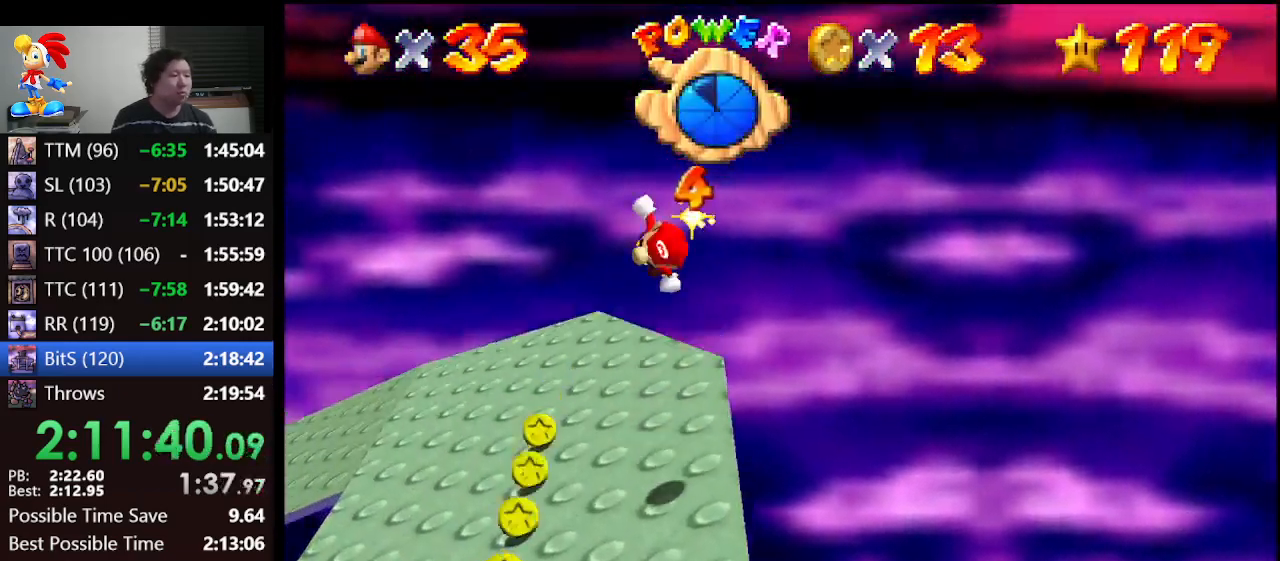
{"buttons": [], "left_stick": "up-left", "events": [[33, "left_stick", "up-left"], [133, "C_RIGHT", "down"], [400, "C_RIGHT", "up"]]}
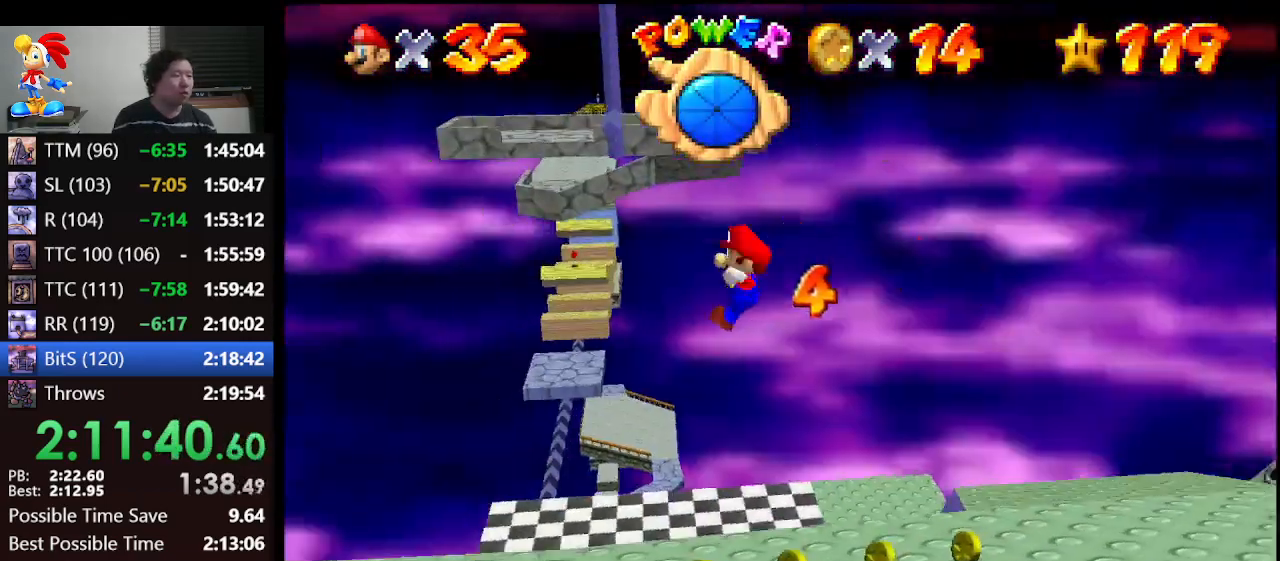
{"buttons": [], "left_stick": "up-left", "events": []}
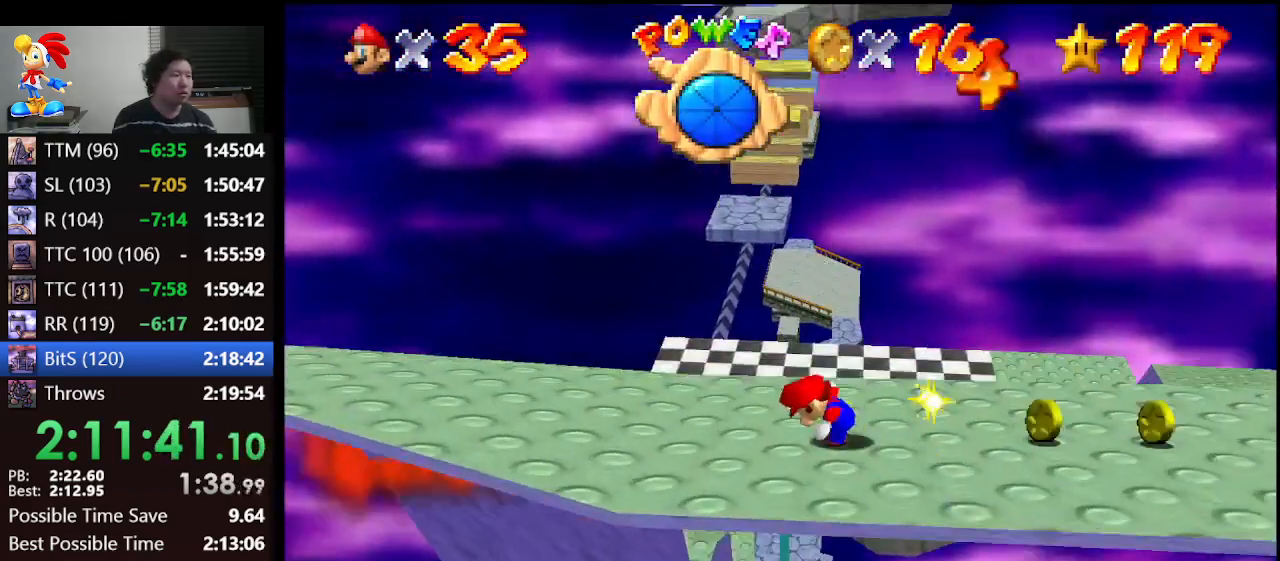
{"buttons": [], "left_stick": "up-left", "events": []}
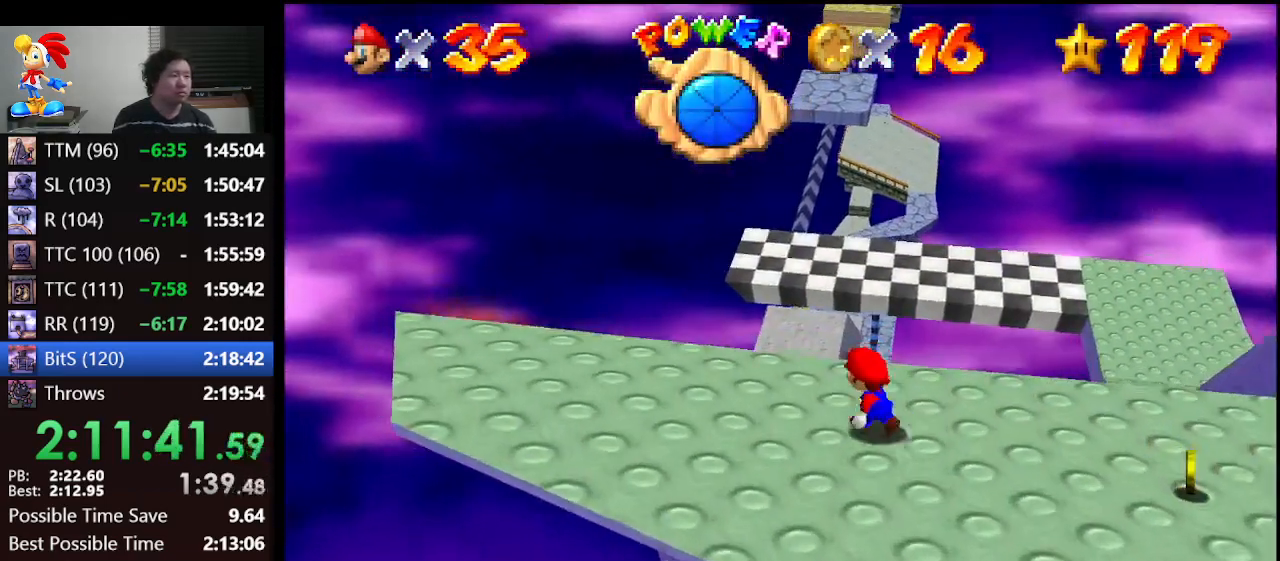
{"buttons": [], "left_stick": "up-left", "events": []}
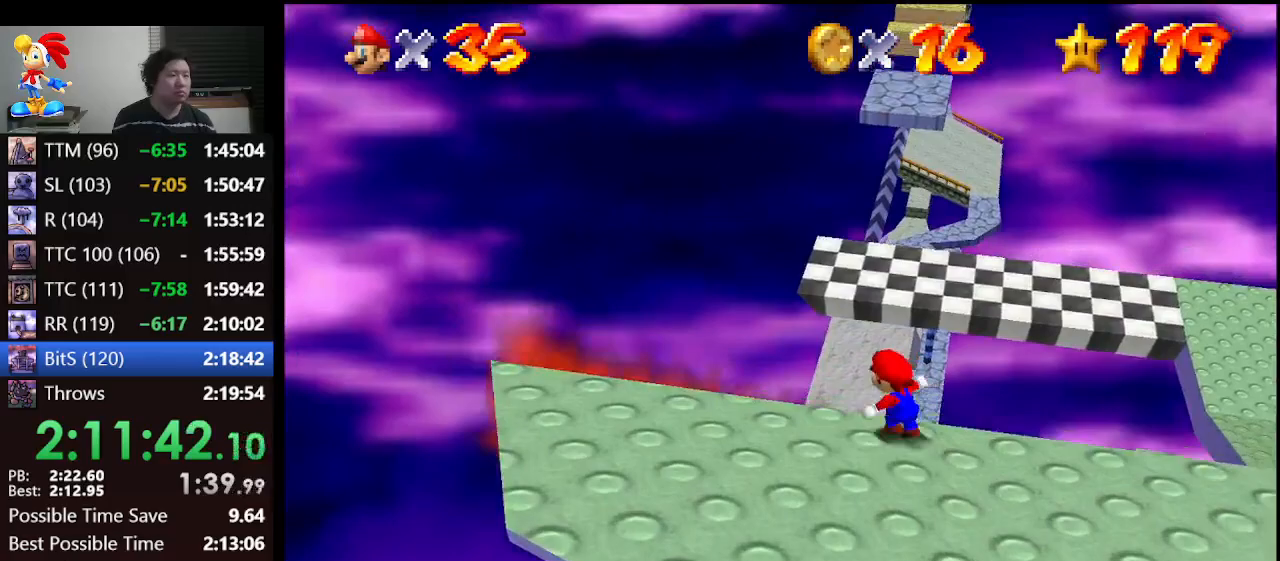
{"buttons": ["A", "Z"], "left_stick": "up", "events": [[300, "left_stick", "up"], [467, "Z", "down"], [500, "A", "down"]]}
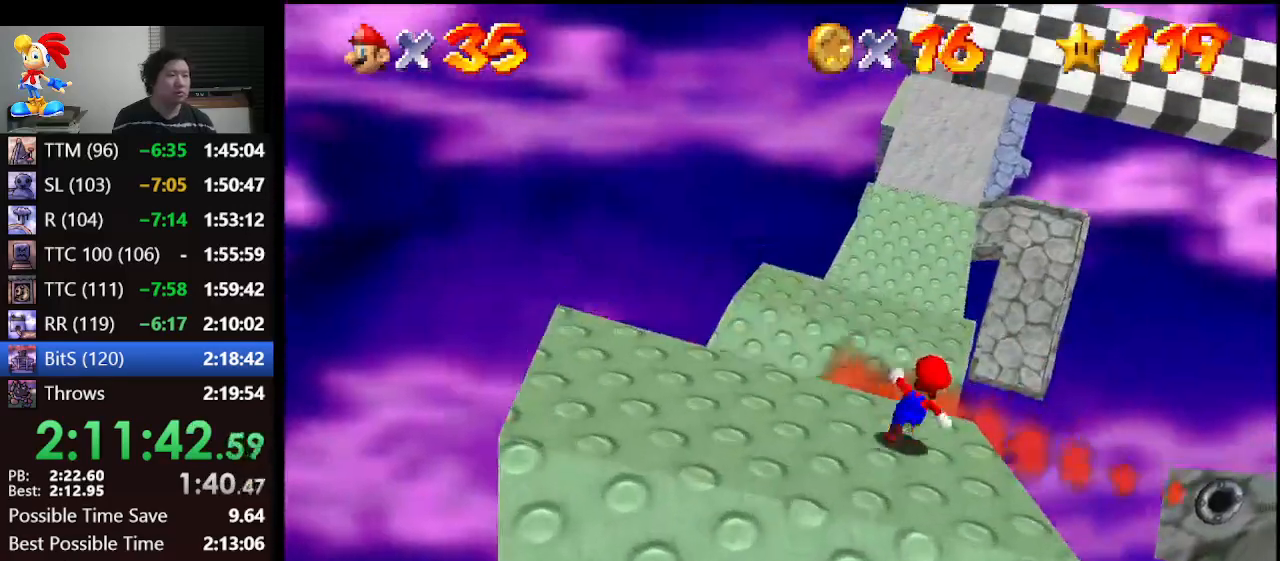
{"buttons": ["Z"], "left_stick": "up-left", "events": [[100, "A", "up"], [400, "left_stick", "up-left"]]}
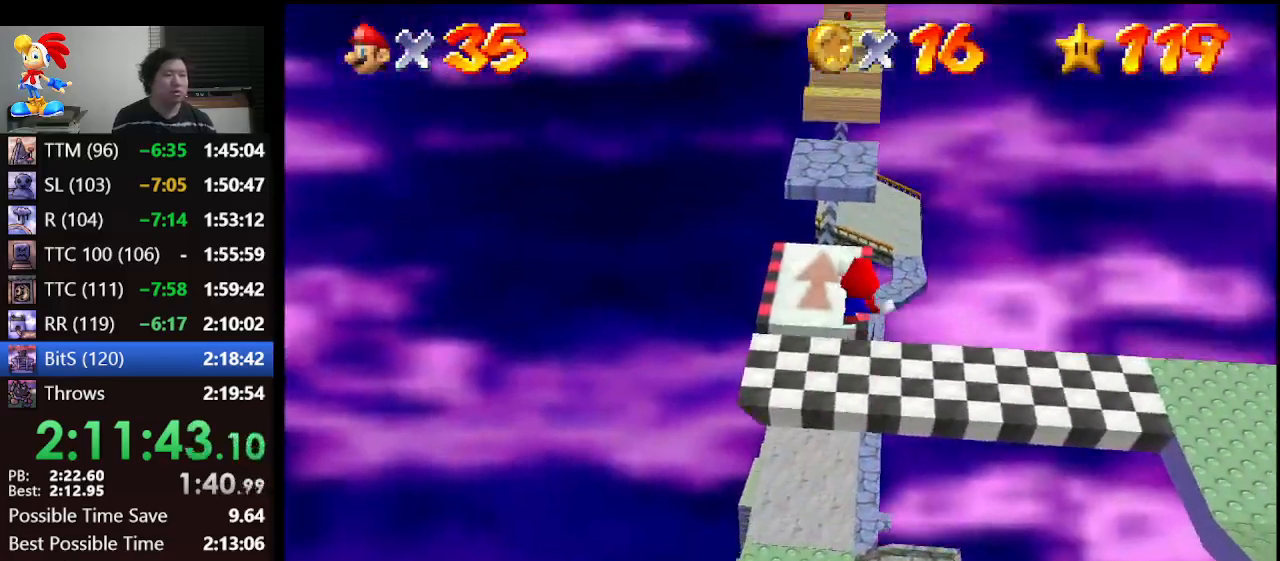
{"buttons": ["Z"], "left_stick": "up-left", "events": []}
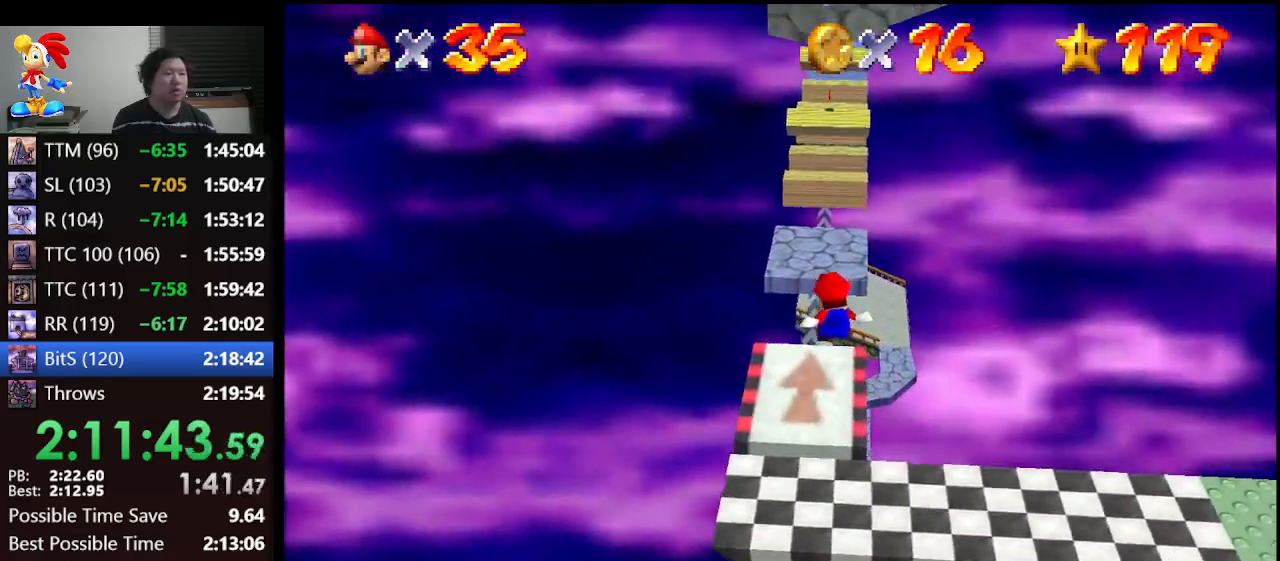
{"buttons": ["Z"], "left_stick": "up-left", "events": []}
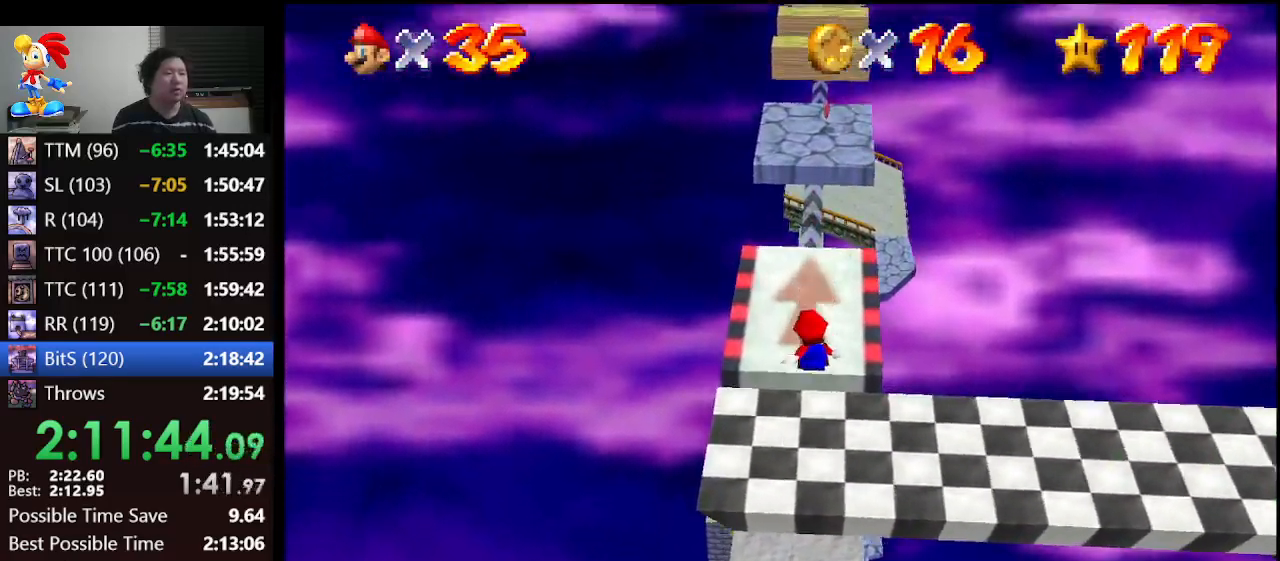
{"buttons": ["Z"], "left_stick": "up", "events": [[467, "left_stick", "up"]]}
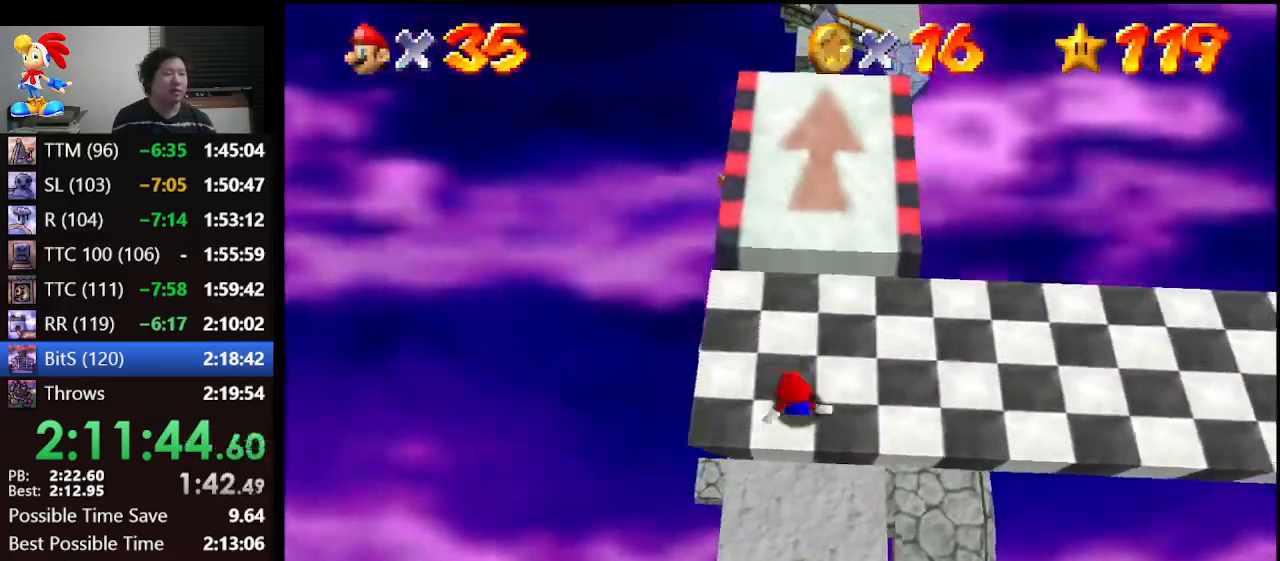
{"buttons": [], "left_stick": "up", "events": [[500, "Z", "up"]]}
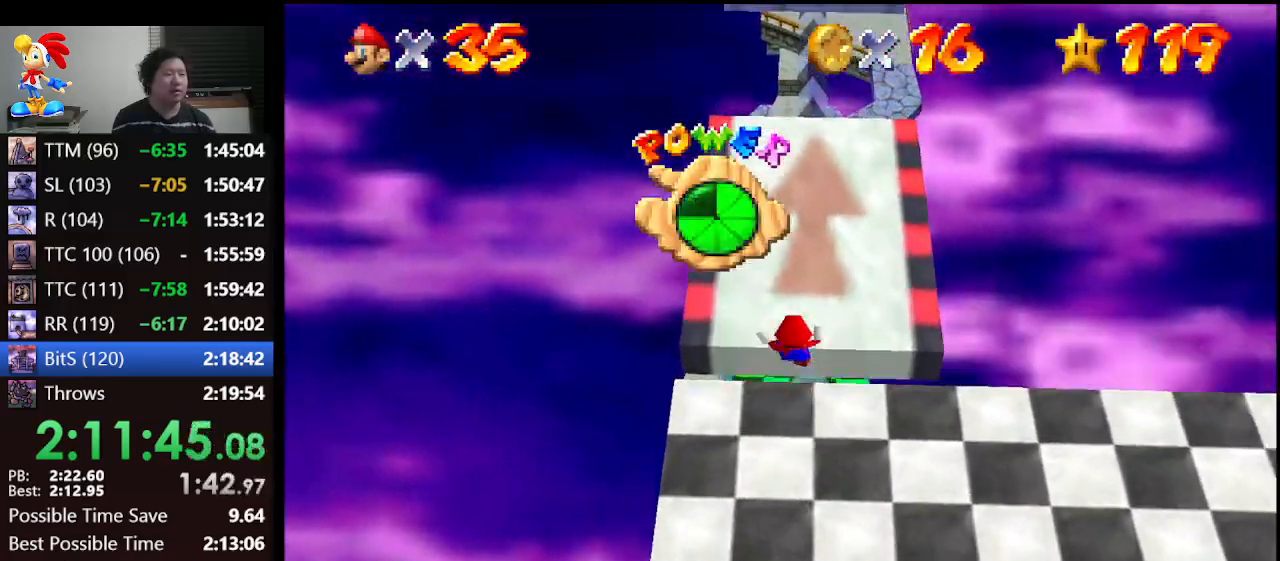
{"buttons": [], "left_stick": "center", "events": [[33, "left_stick", "center"], [67, "C_LEFT", "down"], [200, "C_LEFT", "up"], [233, "C_LEFT", "down"], [367, "C_LEFT", "up"]]}
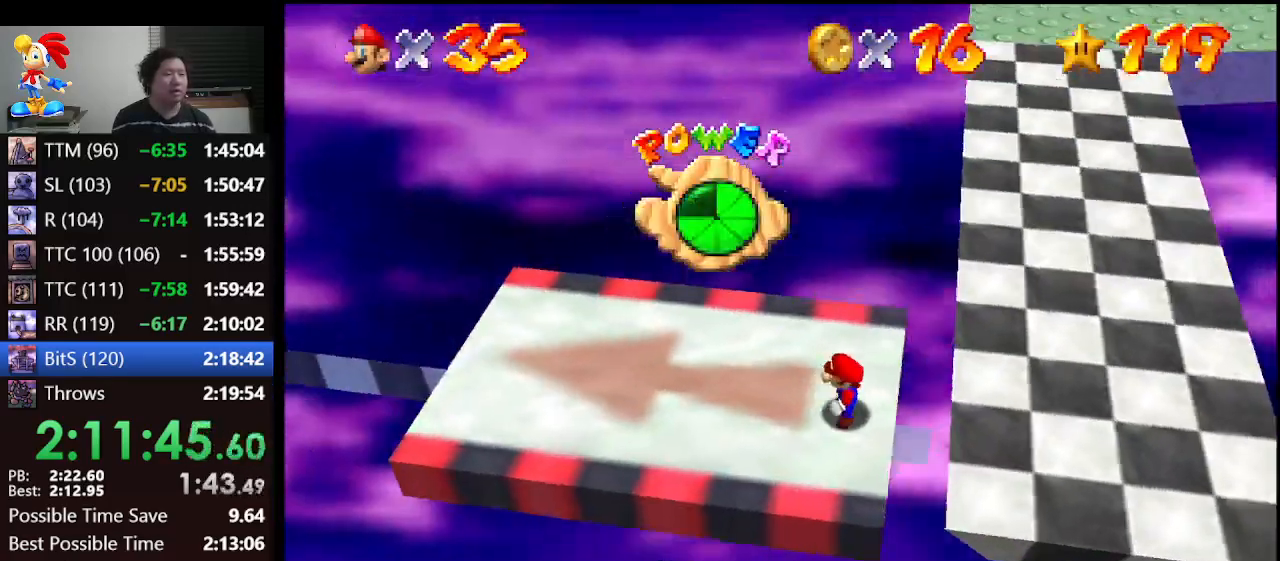
{"buttons": [], "left_stick": "left", "events": [[33, "left_stick", "left"]]}
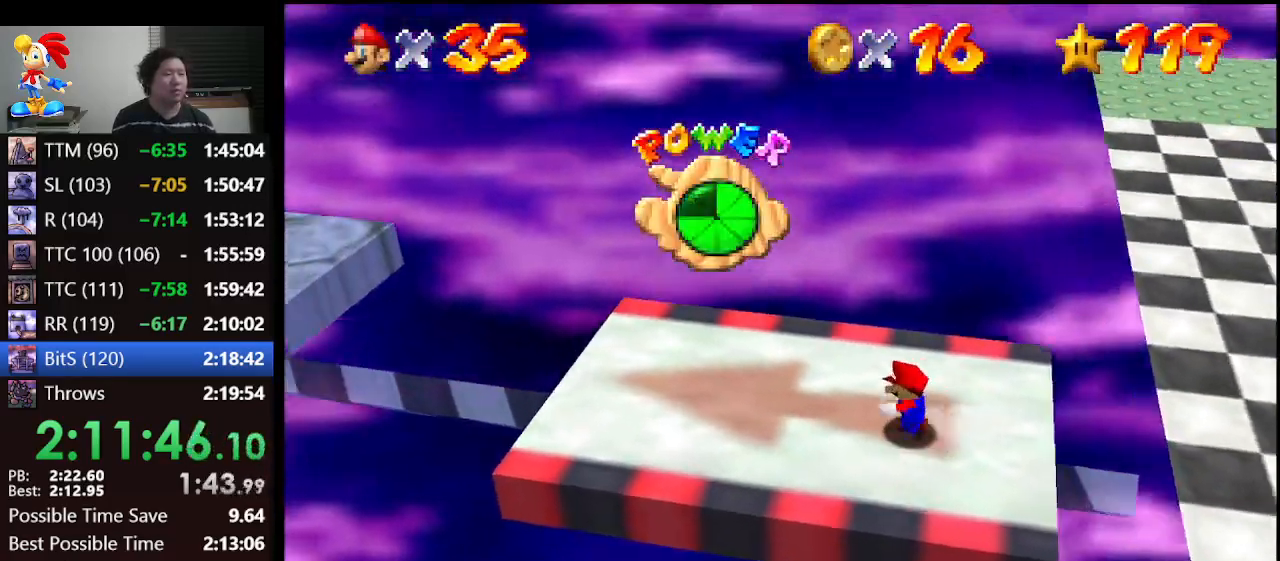
{"buttons": [], "left_stick": "left", "events": []}
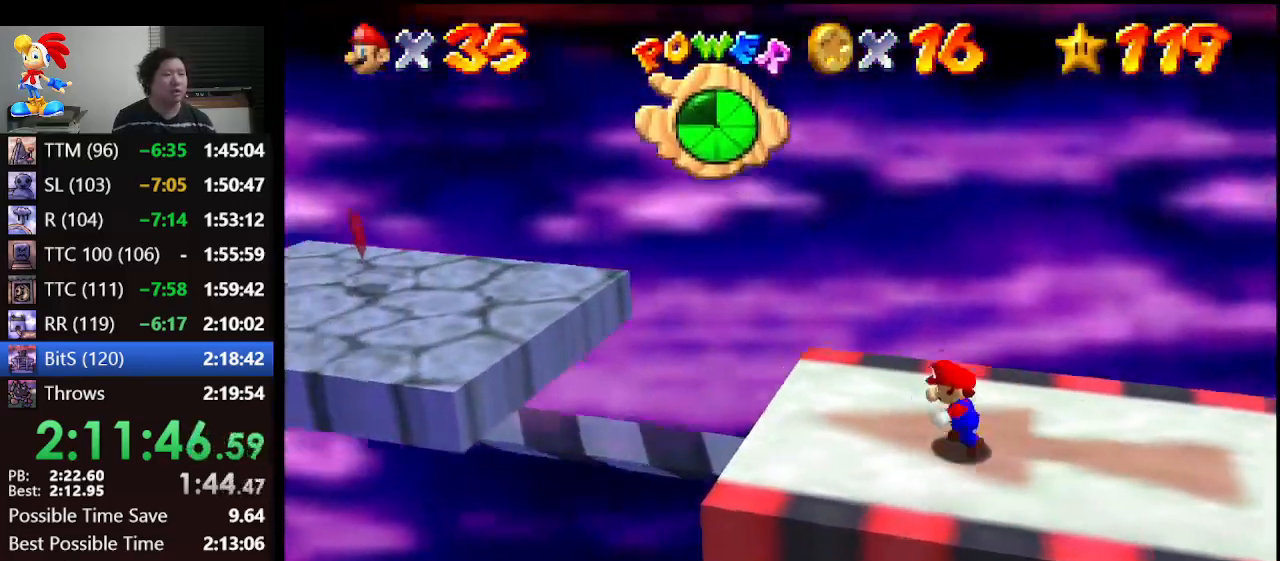
{"buttons": ["A"], "left_stick": "left", "events": [[67, "A", "down"]]}